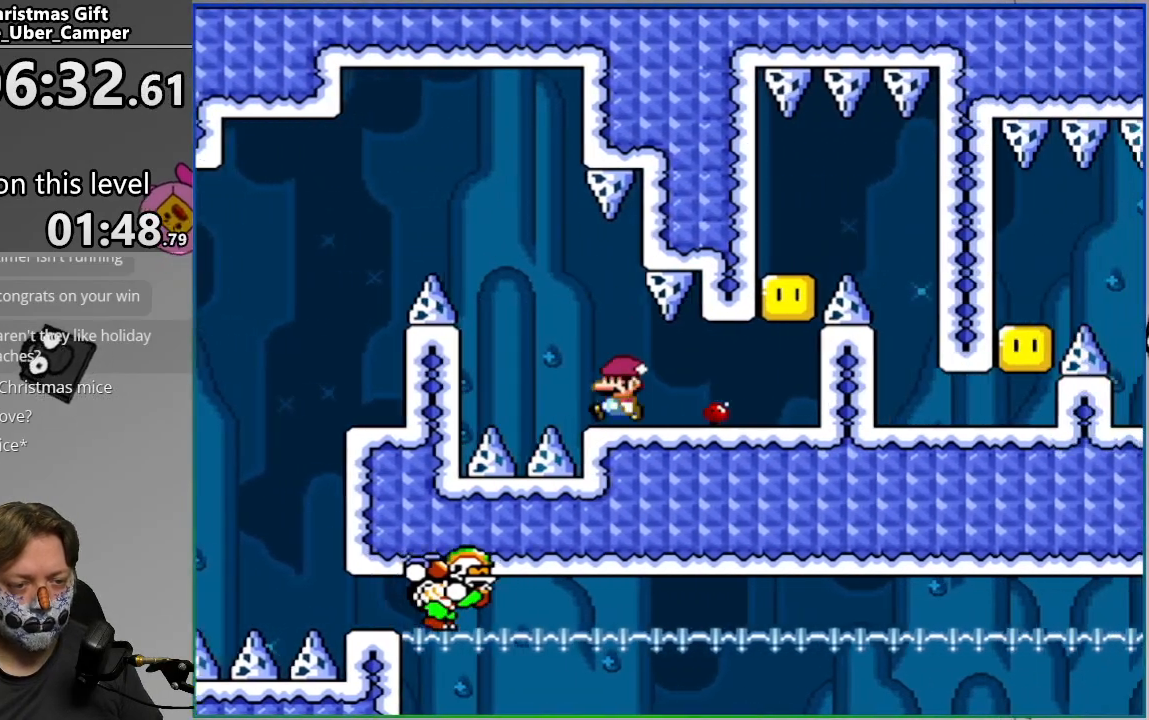
Gameplay with a controller (PlayStation layout); each line is a JSON object with the inputs held at the frame after it. "events" lists button and stick changes between this image and that frame as [ms after this image, input, new state], when the widget could be followed in between. Not read: left_stick right_stick.
{"buttons": ["CIRCLE", "SQUARE", "DPAD_LEFT"], "events": [[300, "DPAD_LEFT", "down"], [500, "CIRCLE", "down"]]}
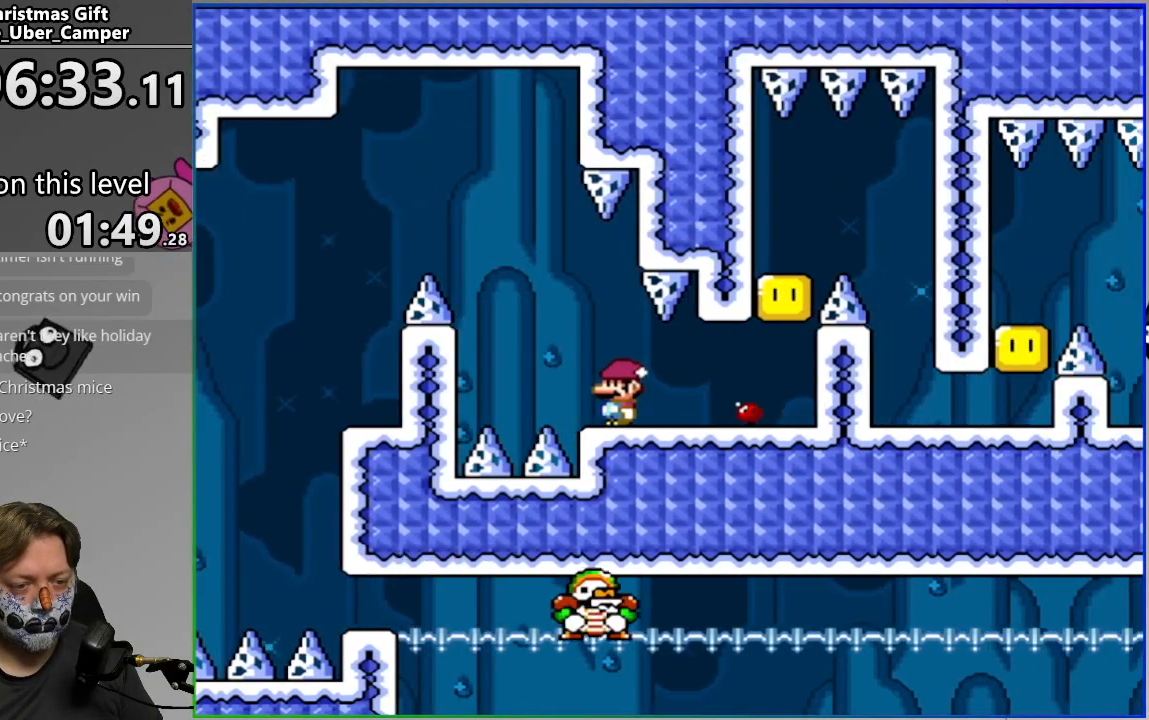
{"buttons": ["CIRCLE", "SQUARE", "DPAD_RIGHT"], "events": [[150, "DPAD_LEFT", "up"], [217, "DPAD_RIGHT", "down"], [383, "DPAD_RIGHT", "up"], [483, "DPAD_RIGHT", "down"]]}
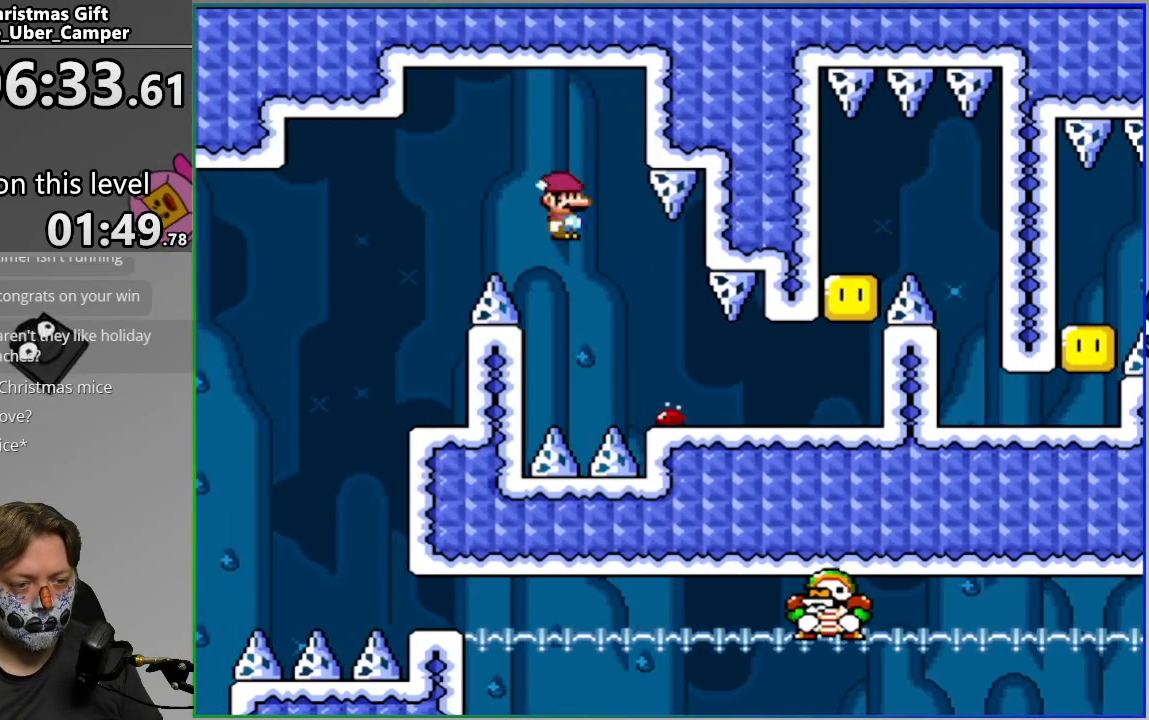
{"buttons": ["SQUARE", "DPAD_RIGHT"], "events": [[450, "CIRCLE", "up"]]}
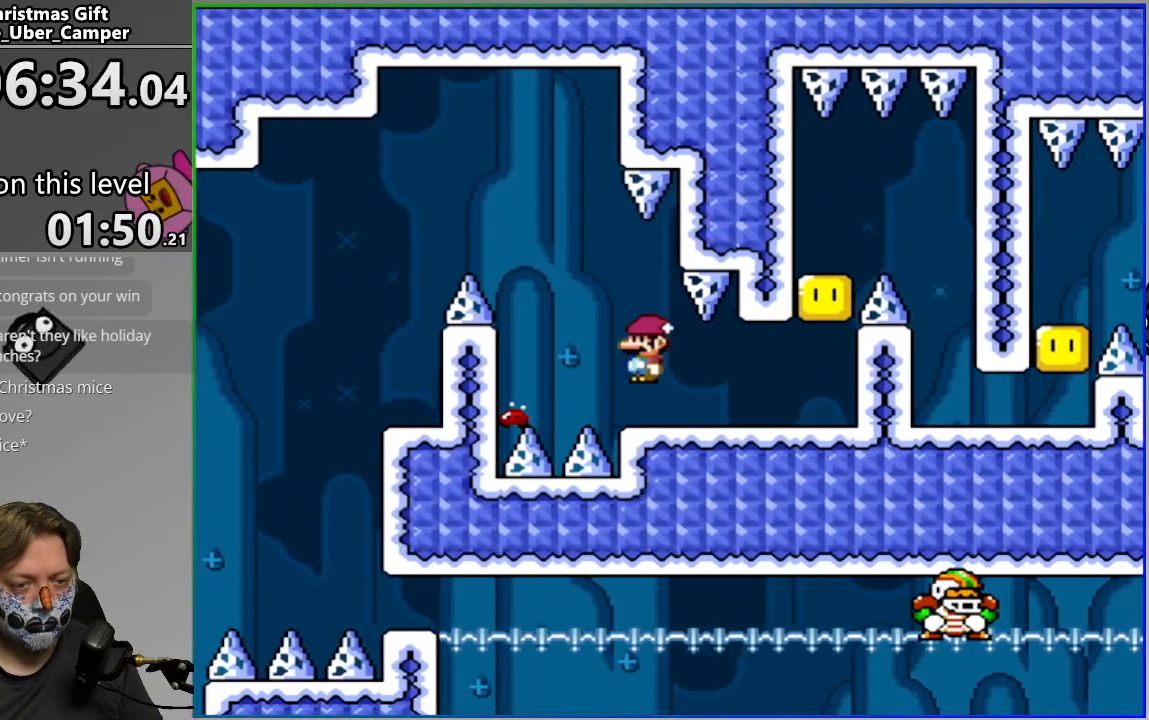
{"buttons": ["CROSS", "SQUARE"], "events": [[133, "CIRCLE", "down"], [150, "DPAD_RIGHT", "up"], [250, "CIRCLE", "up"], [467, "CROSS", "down"]]}
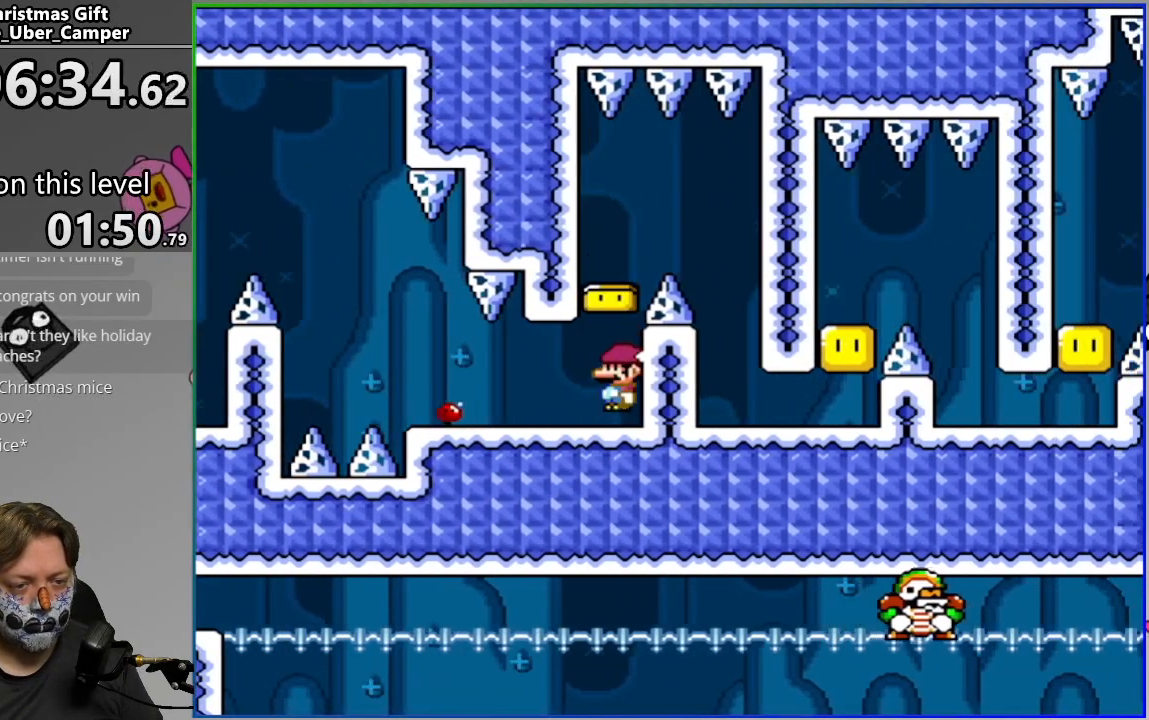
{"buttons": ["CROSS", "SQUARE", "DPAD_RIGHT"], "events": [[133, "DPAD_RIGHT", "down"]]}
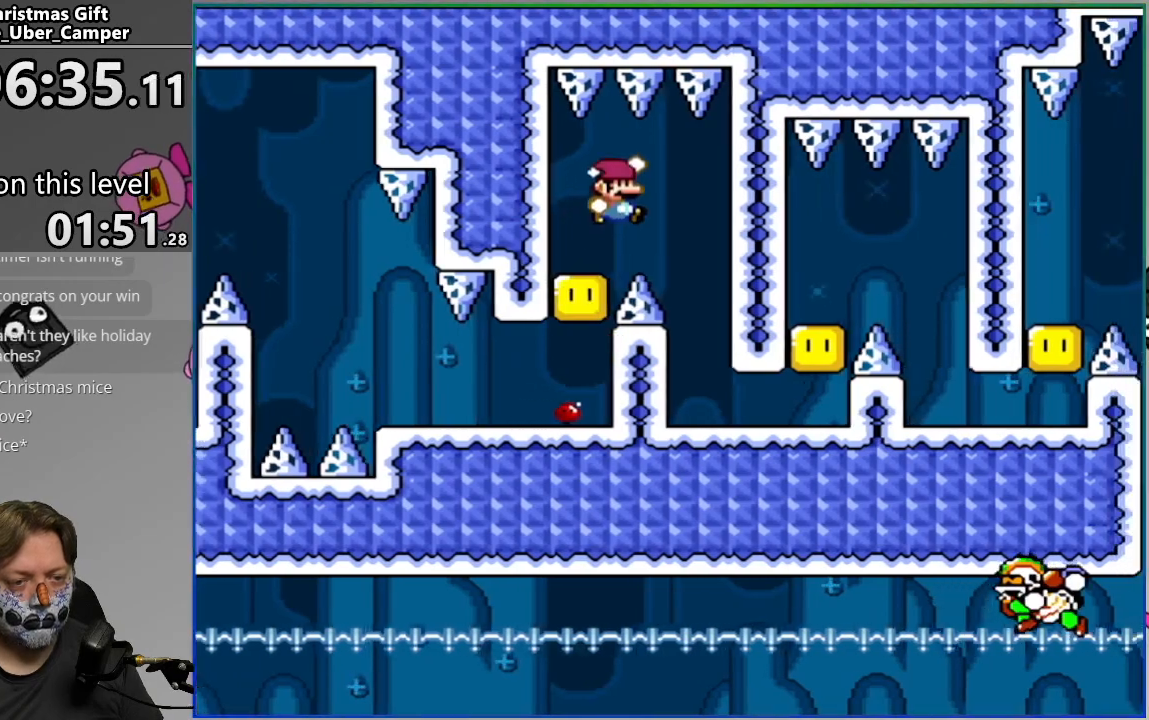
{"buttons": ["SQUARE", "DPAD_RIGHT"], "events": [[33, "DPAD_RIGHT", "up"], [83, "CROSS", "up"], [150, "DPAD_RIGHT", "down"]]}
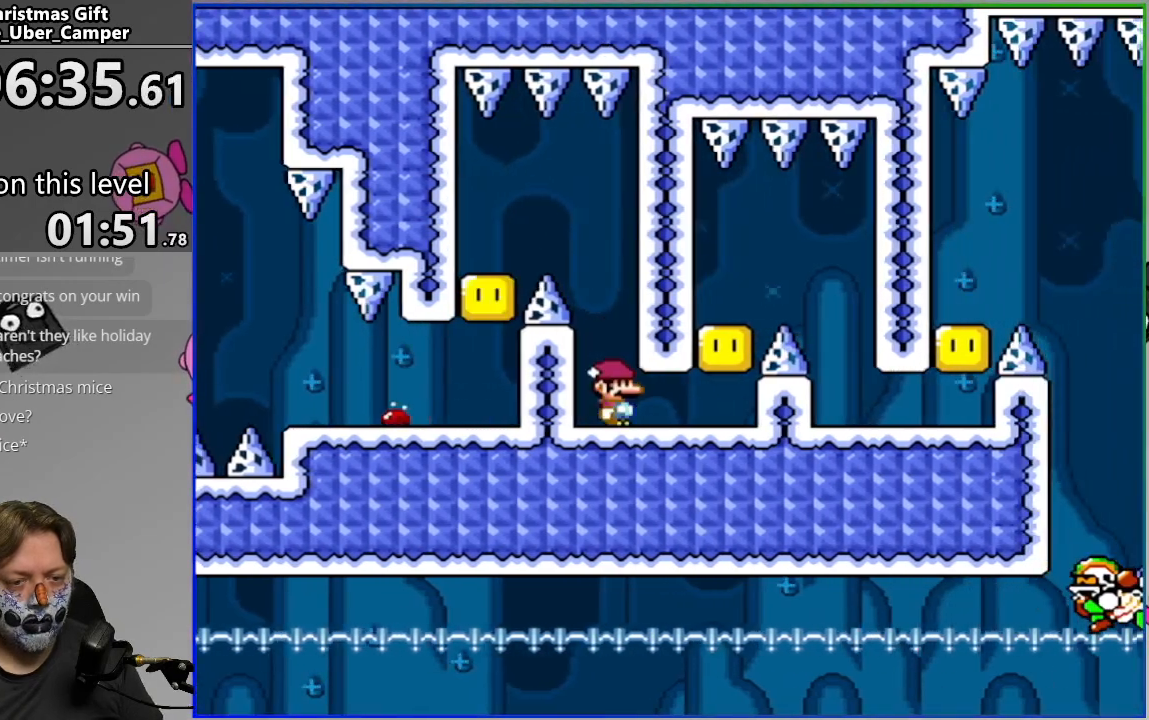
{"buttons": ["CROSS", "SQUARE", "DPAD_RIGHT"], "events": [[150, "DPAD_RIGHT", "up"], [217, "CROSS", "down"], [300, "CROSS", "up"], [417, "CROSS", "down"], [483, "DPAD_RIGHT", "down"]]}
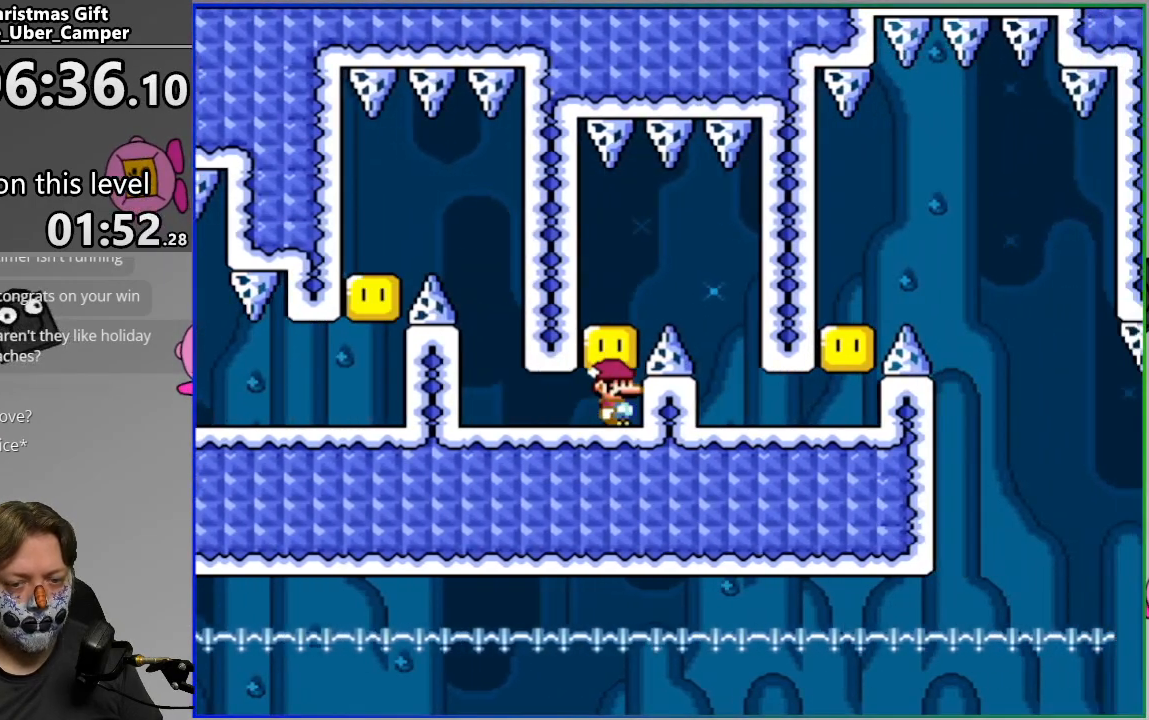
{"buttons": ["SQUARE", "DPAD_RIGHT"], "events": [[217, "CROSS", "up"], [267, "CROSS", "down"], [433, "CROSS", "up"]]}
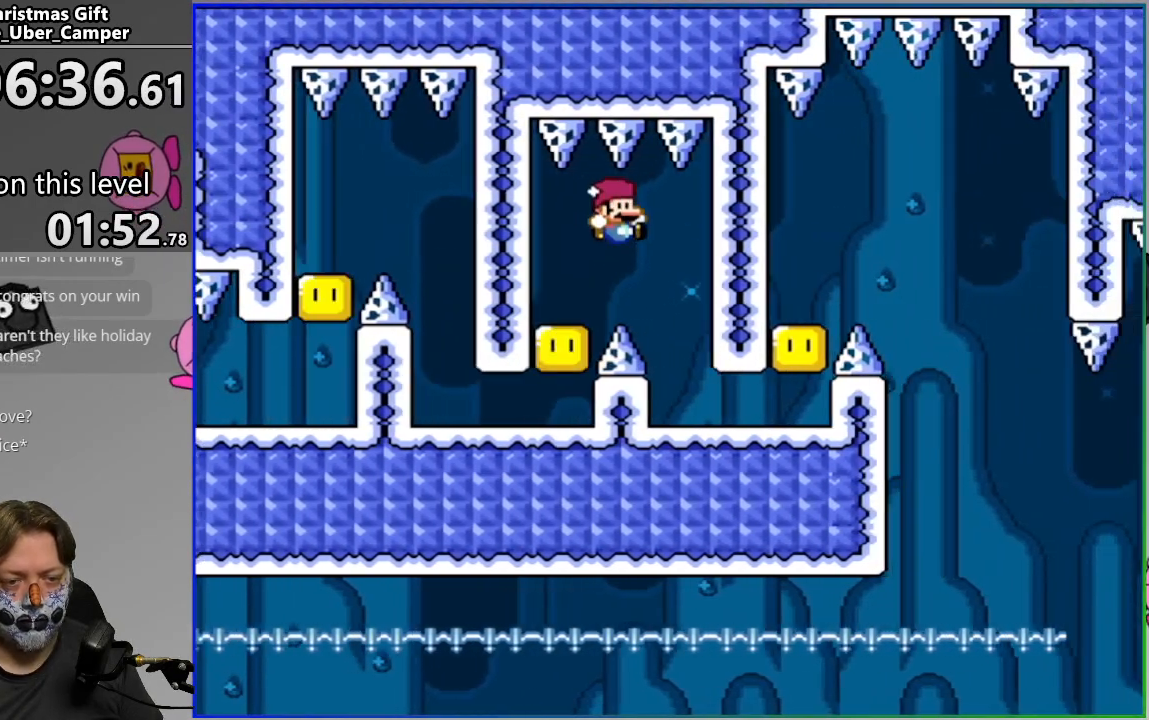
{"buttons": ["CROSS", "SQUARE", "DPAD_RIGHT"], "events": [[500, "CROSS", "down"]]}
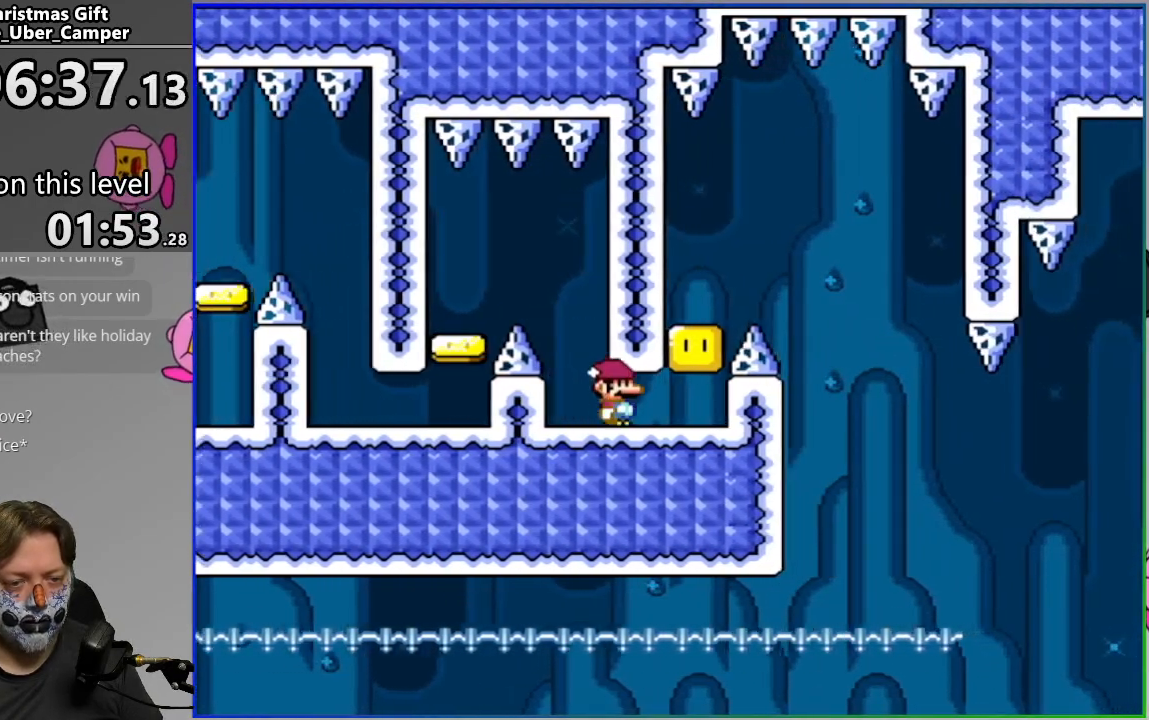
{"buttons": ["SQUARE", "DPAD_LEFT"], "events": [[67, "DPAD_RIGHT", "up"], [167, "CROSS", "up"], [317, "DPAD_LEFT", "down"]]}
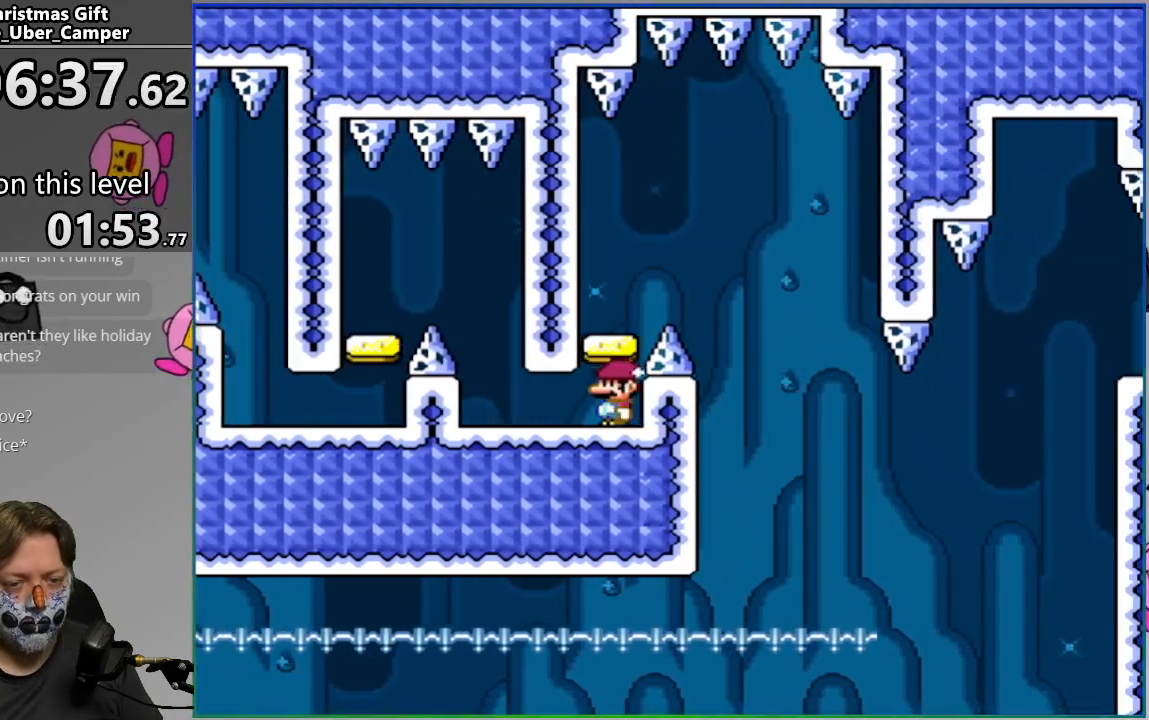
{"buttons": ["CROSS", "SQUARE"], "events": [[267, "DPAD_LEFT", "up"], [433, "CROSS", "down"]]}
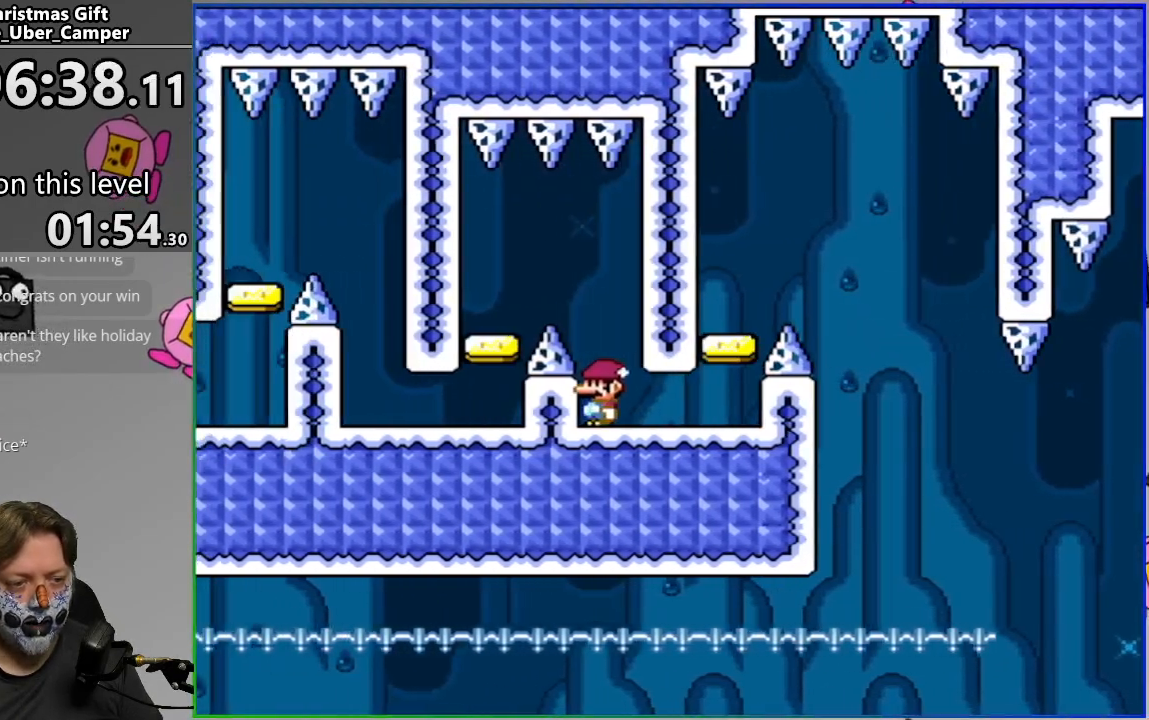
{"buttons": ["CROSS", "SQUARE", "DPAD_LEFT"], "events": [[100, "DPAD_LEFT", "down"], [133, "CROSS", "up"], [283, "CROSS", "down"]]}
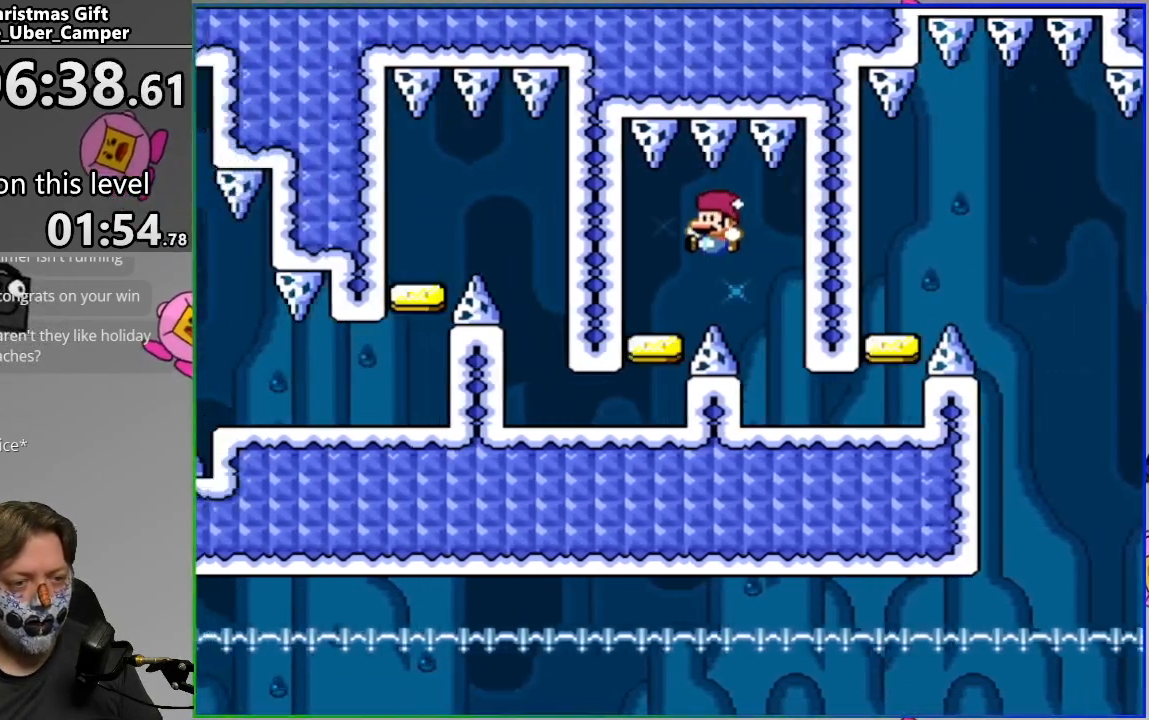
{"buttons": ["SQUARE", "DPAD_LEFT"], "events": [[117, "DPAD_LEFT", "up"], [167, "CROSS", "up"], [283, "DPAD_LEFT", "down"]]}
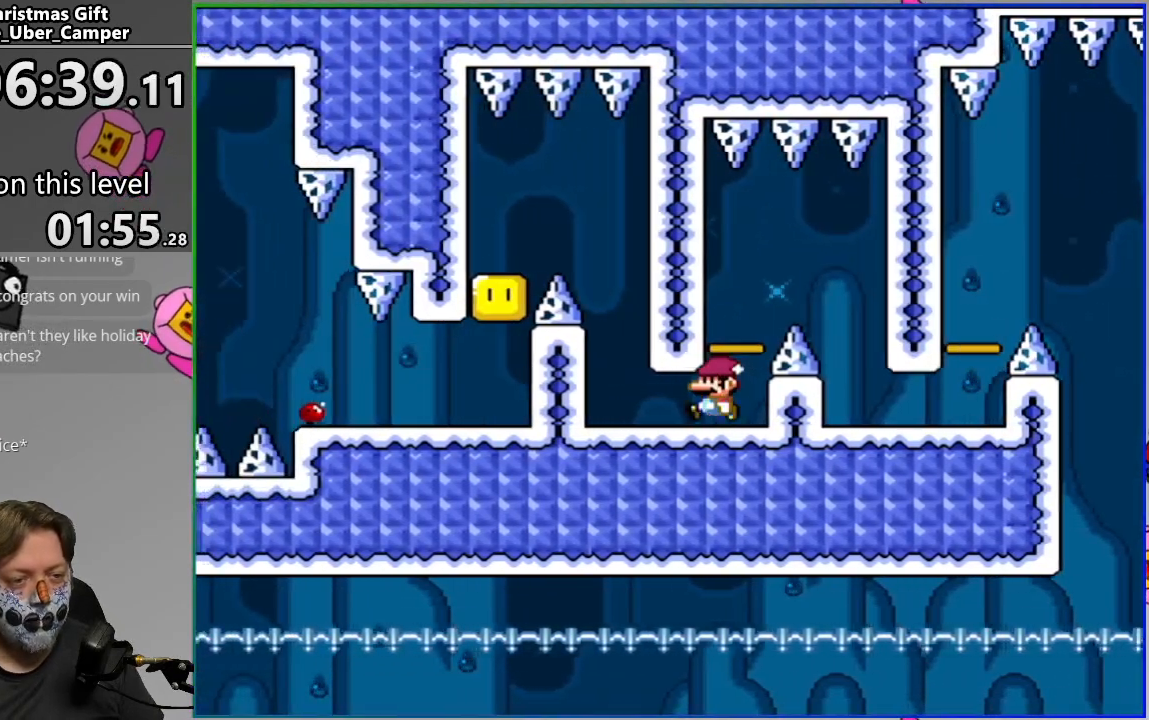
{"buttons": ["SQUARE"], "events": [[150, "DPAD_LEFT", "up"], [217, "DPAD_RIGHT", "down"], [317, "DPAD_RIGHT", "up"]]}
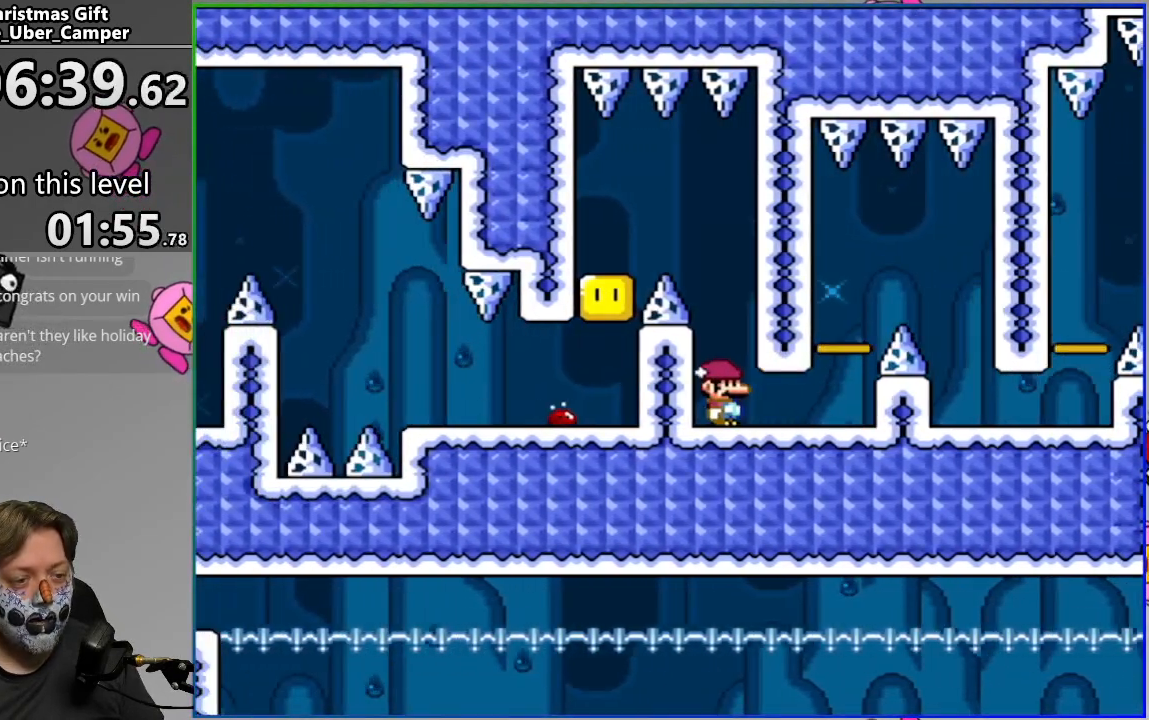
{"buttons": ["CROSS", "SQUARE", "DPAD_LEFT"], "events": [[217, "CROSS", "down"], [267, "DPAD_LEFT", "down"]]}
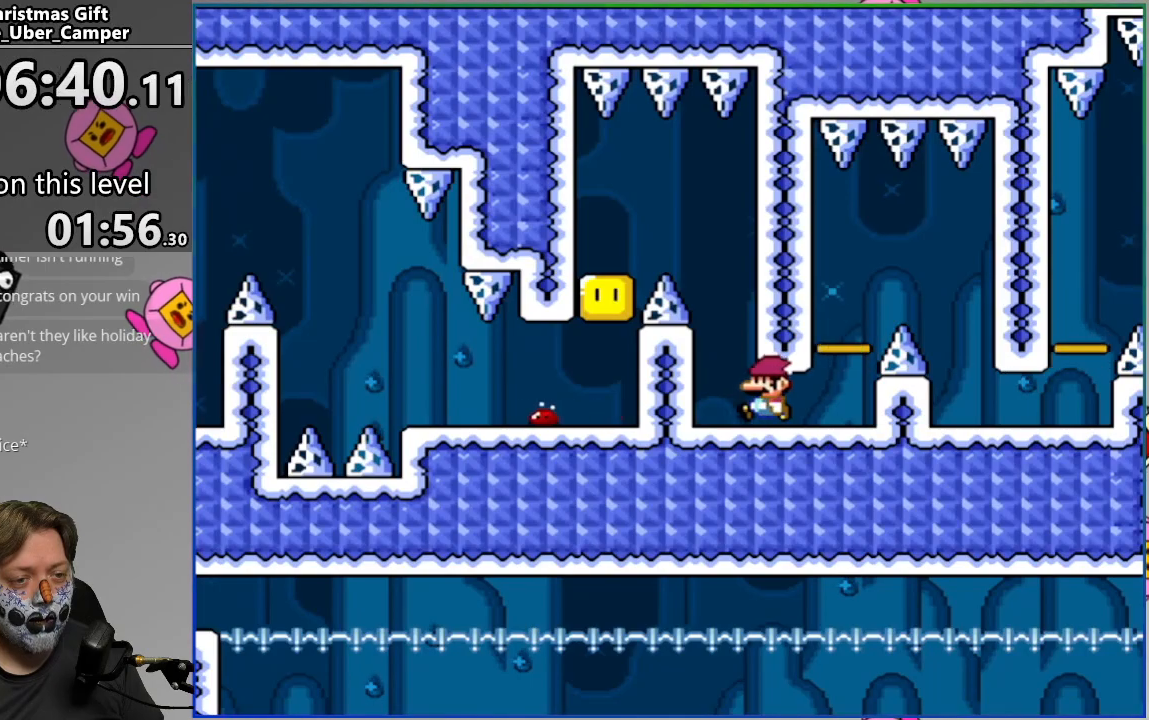
{"buttons": ["CROSS", "SQUARE", "DPAD_LEFT"], "events": [[33, "CROSS", "up"], [50, "DPAD_LEFT", "up"], [233, "CROSS", "down"], [417, "DPAD_LEFT", "down"]]}
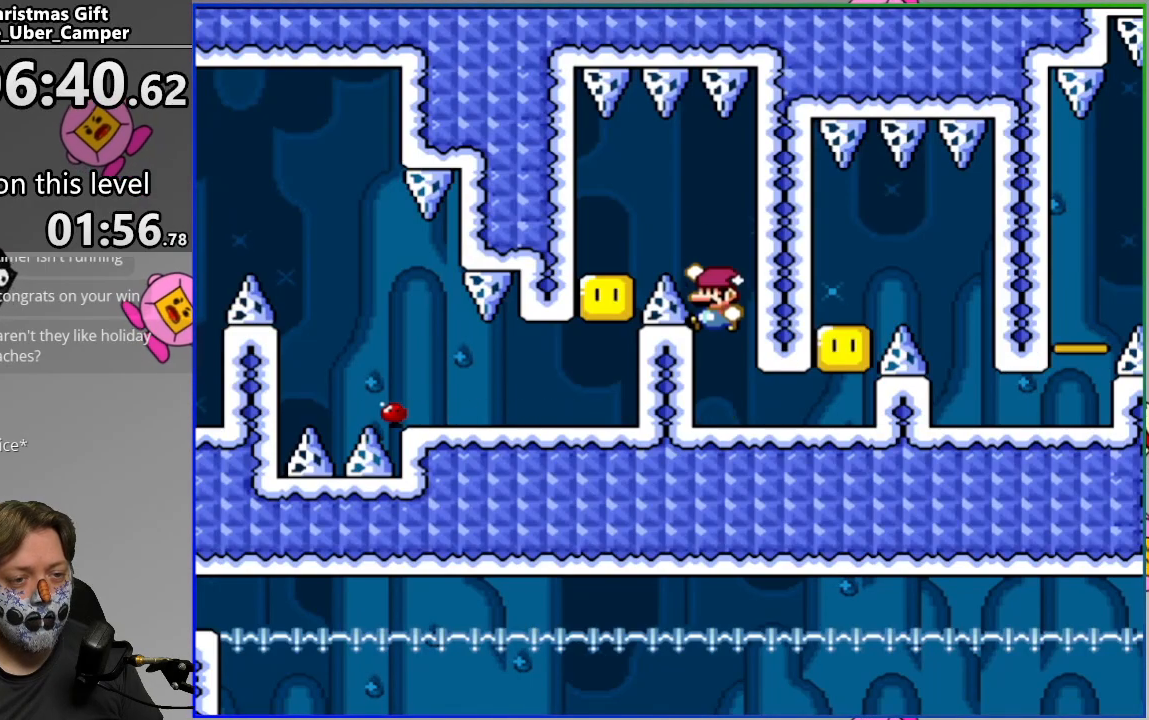
{"buttons": ["SQUARE"], "events": [[383, "DPAD_LEFT", "up"], [417, "CROSS", "up"]]}
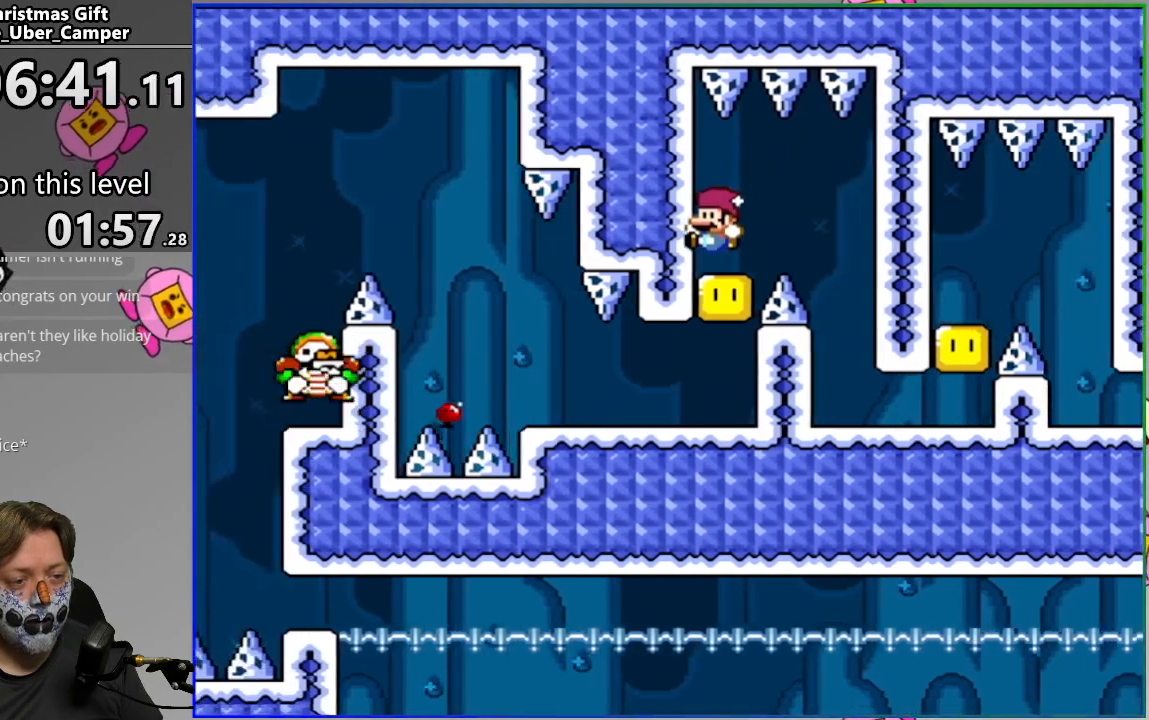
{"buttons": ["SQUARE"], "events": []}
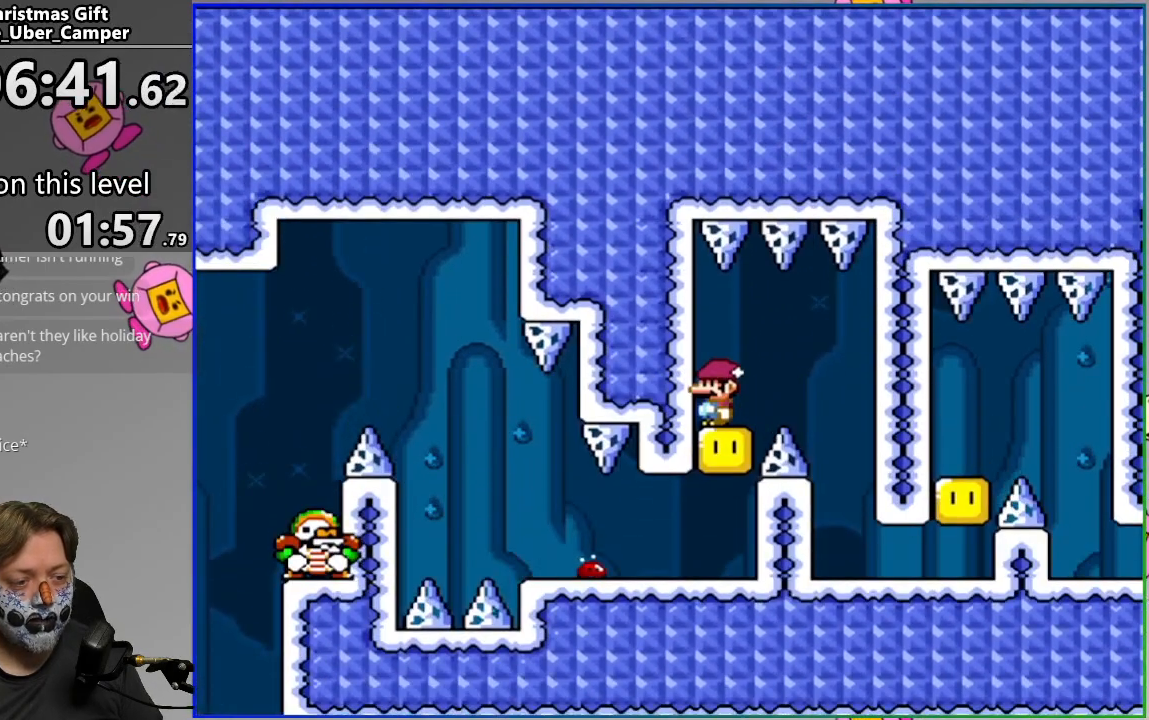
{"buttons": ["SQUARE"], "events": []}
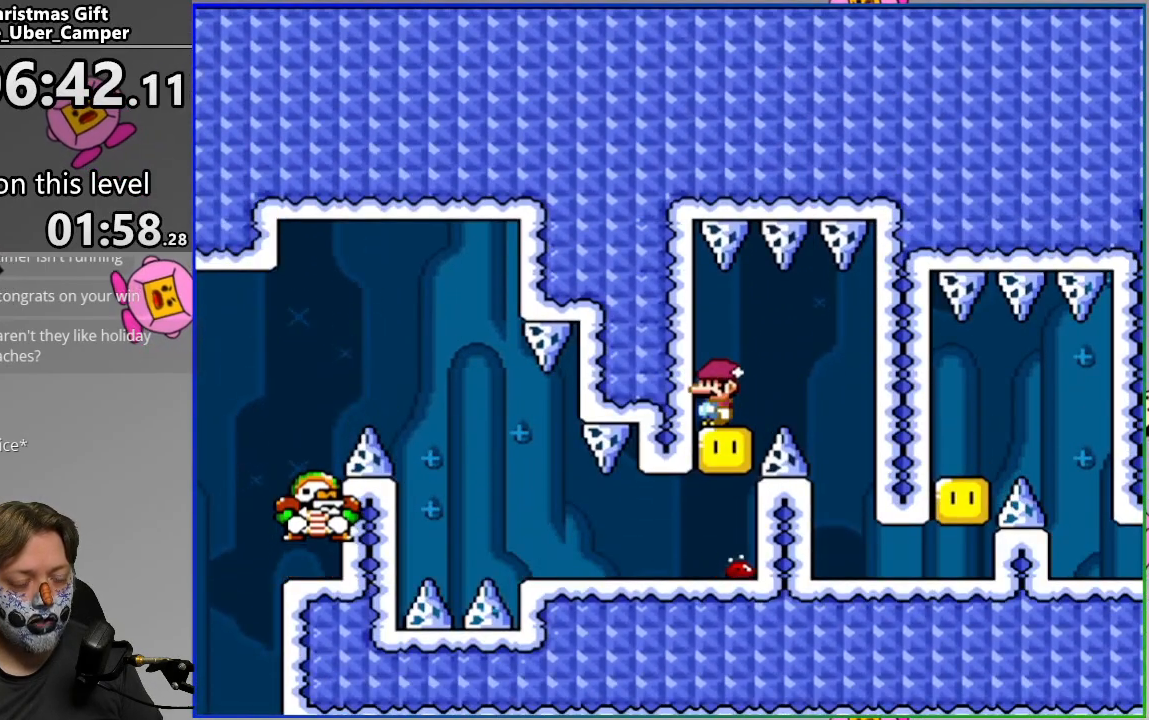
{"buttons": ["CROSS", "SQUARE"], "events": [[383, "CROSS", "down"]]}
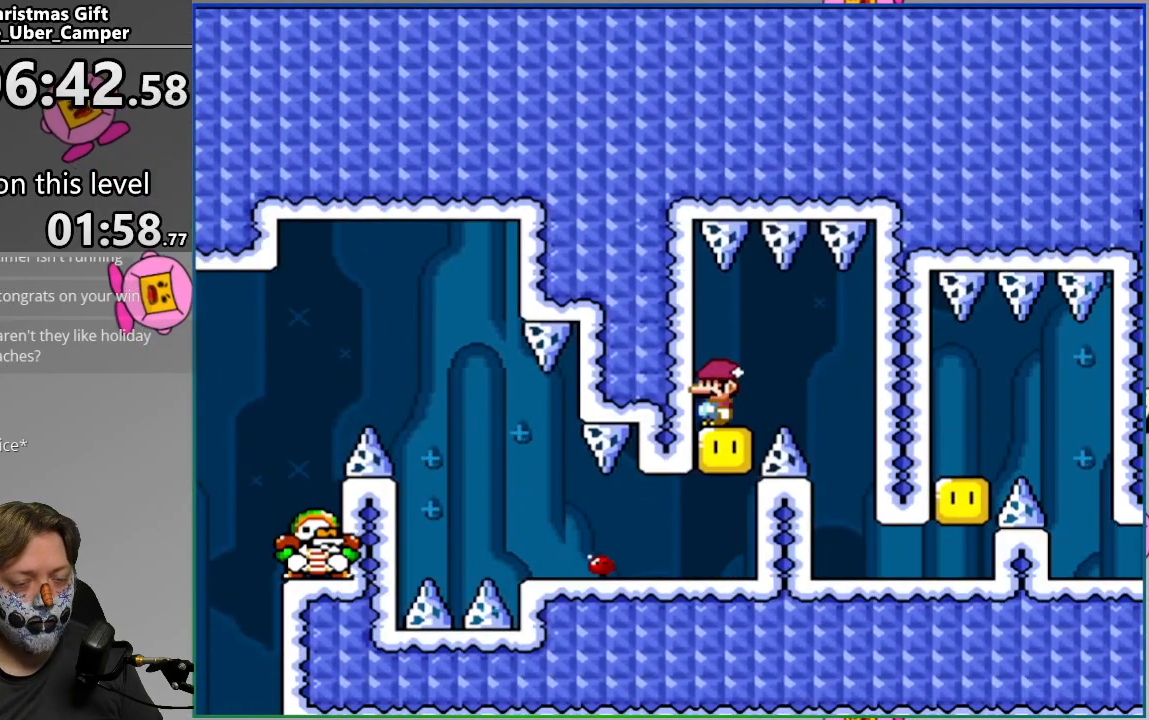
{"buttons": [], "events": [[150, "CROSS", "up"], [150, "L2", "down"], [150, "SQUARE", "up"], [317, "L2", "up"]]}
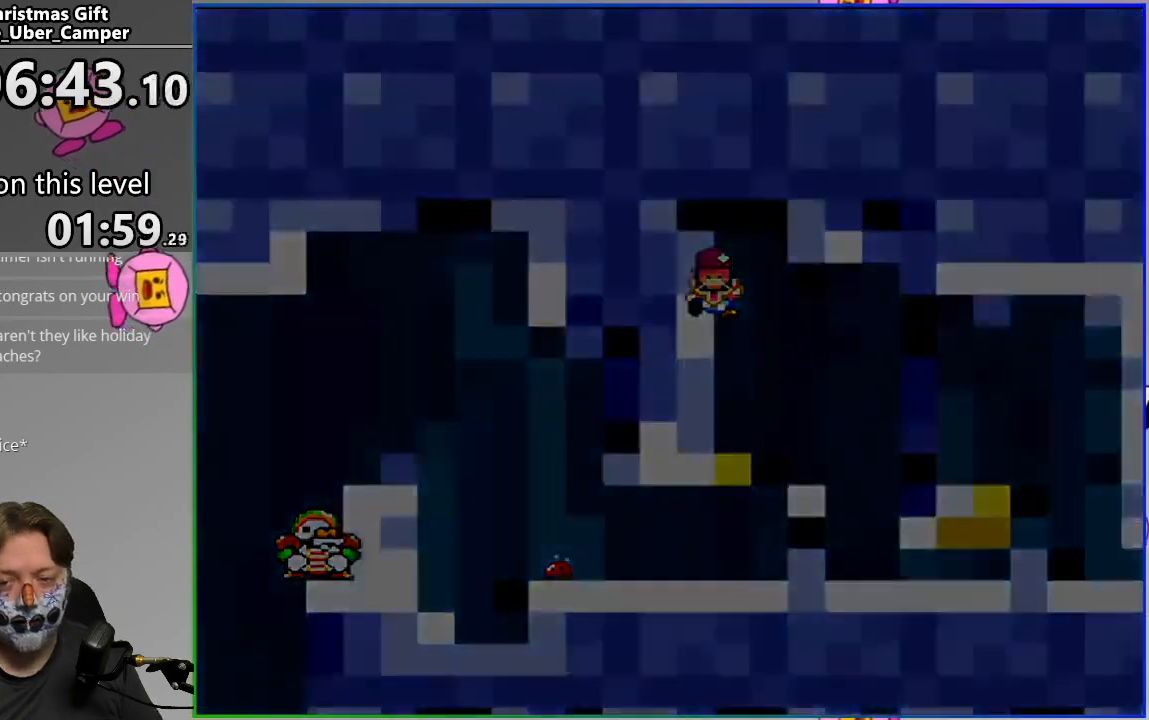
{"buttons": [], "events": []}
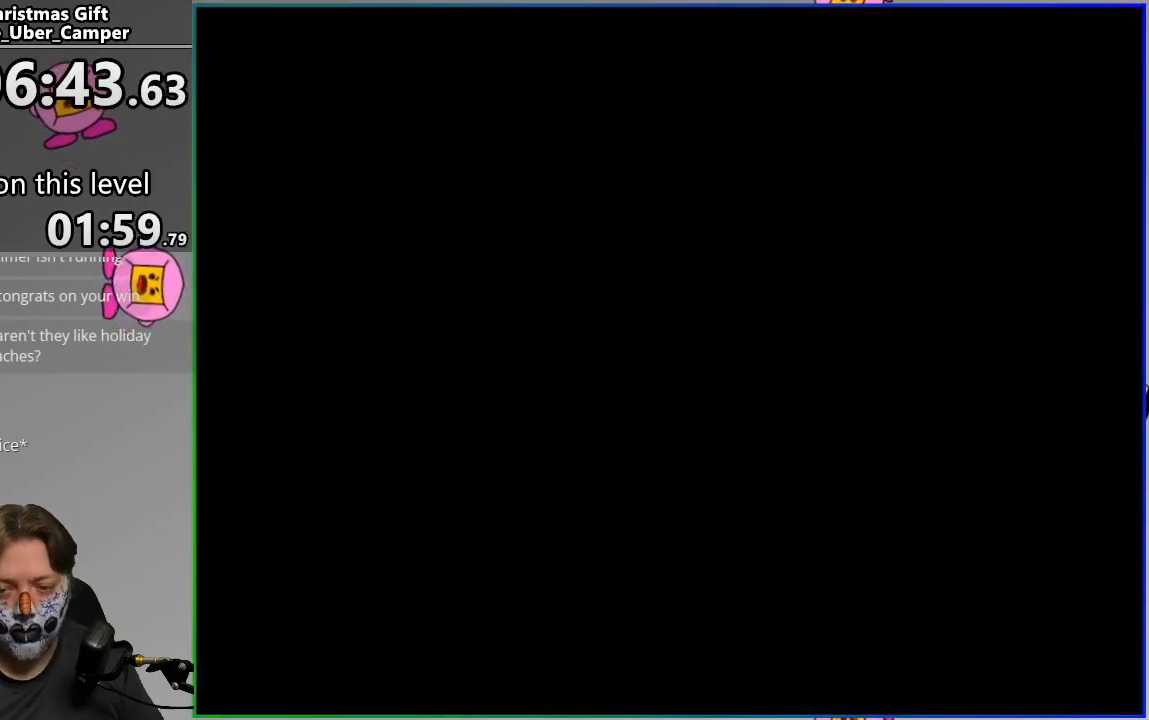
{"buttons": ["CROSS", "SQUARE"], "events": [[17, "SQUARE", "down"], [450, "DPAD_LEFT", "down"], [483, "CROSS", "down"], [500, "DPAD_LEFT", "up"]]}
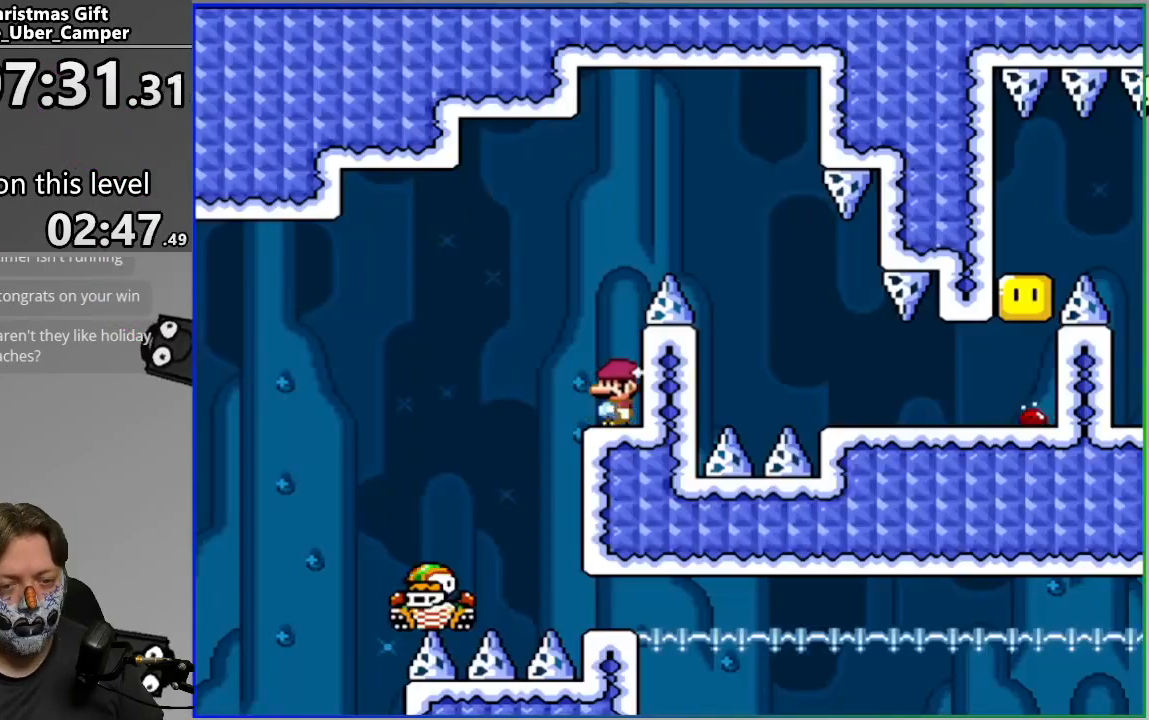
{"buttons": ["CROSS", "SQUARE", "DPAD_RIGHT"], "events": [[33, "DPAD_RIGHT", "down"], [283, "DPAD_RIGHT", "up"], [417, "DPAD_RIGHT", "down"]]}
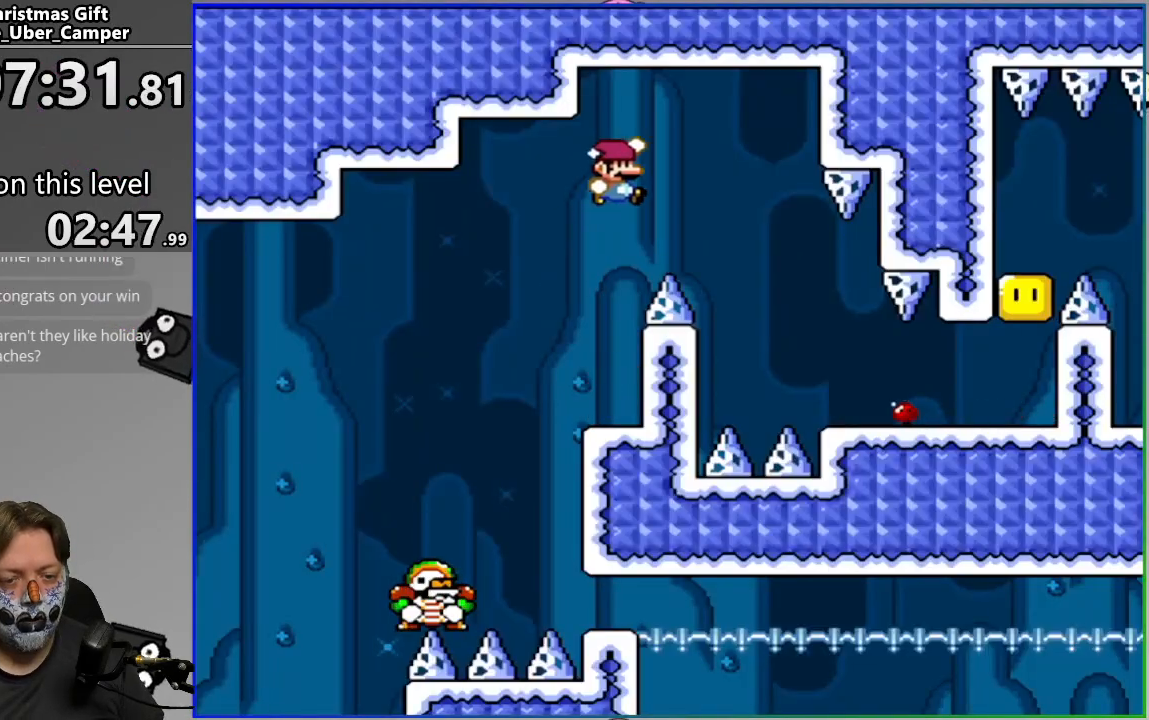
{"buttons": ["SQUARE", "DPAD_RIGHT"], "events": [[200, "CROSS", "up"]]}
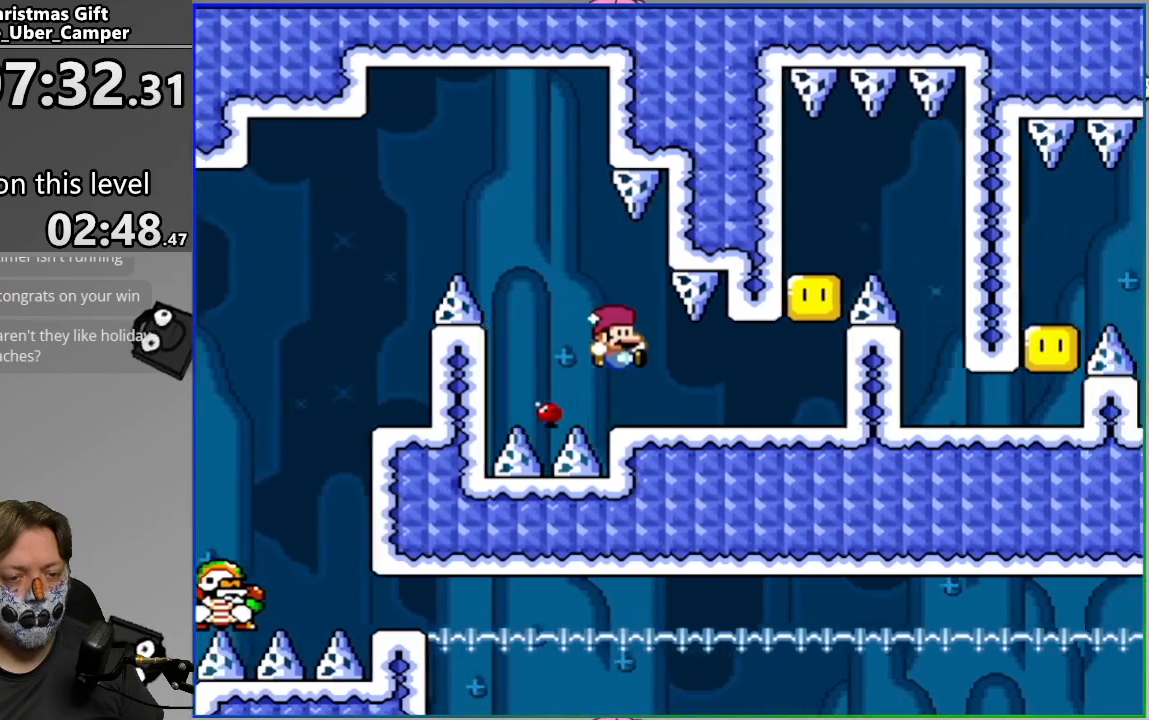
{"buttons": ["SQUARE"], "events": [[183, "DPAD_RIGHT", "up"], [200, "CROSS", "down"], [300, "CROSS", "up"]]}
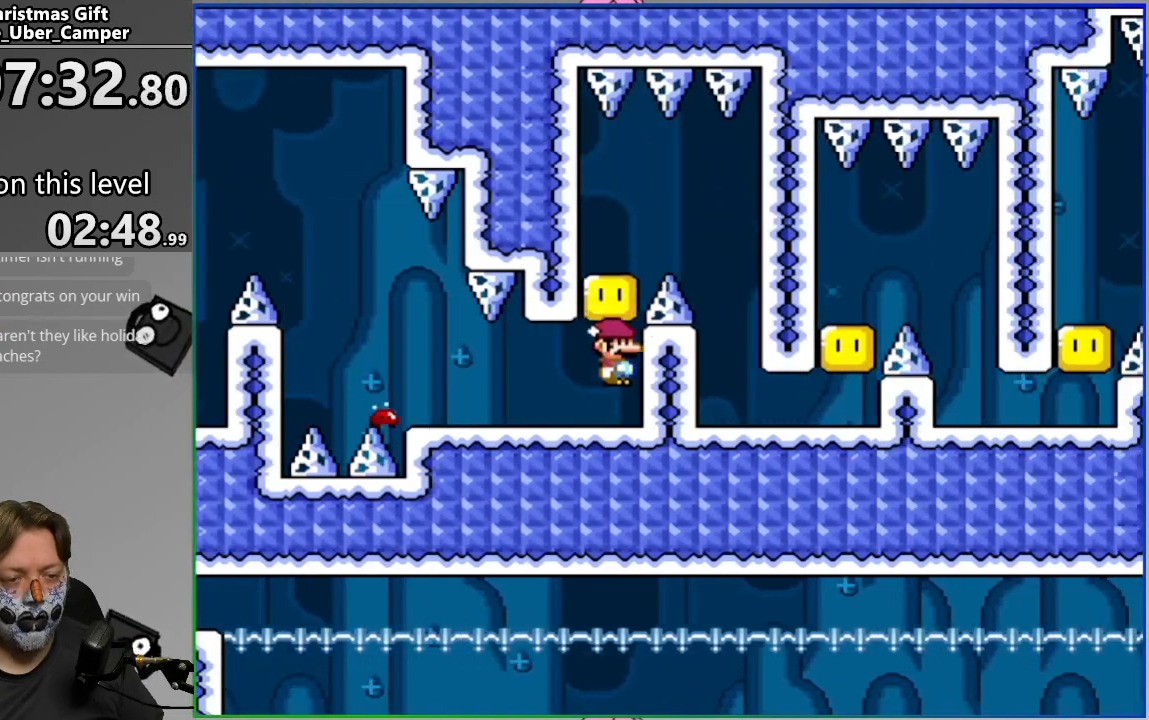
{"buttons": ["CROSS", "SQUARE", "DPAD_RIGHT"], "events": [[17, "CROSS", "down"], [183, "DPAD_RIGHT", "down"]]}
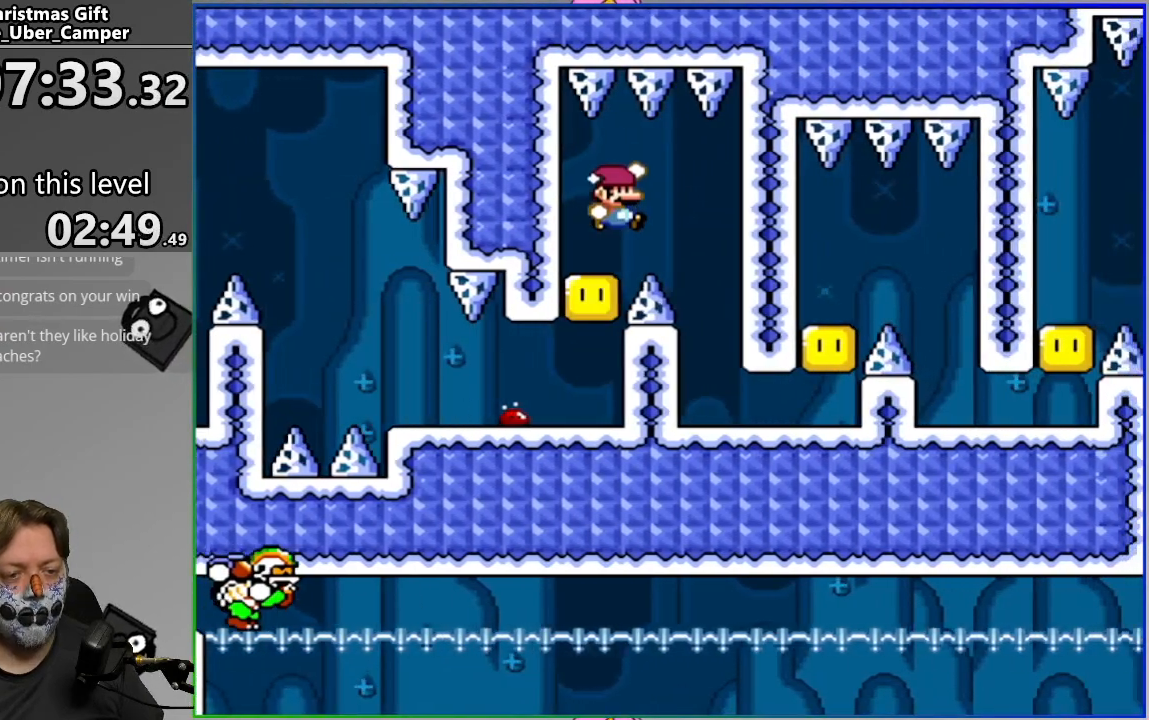
{"buttons": ["SQUARE", "DPAD_RIGHT"], "events": [[33, "CROSS", "up"]]}
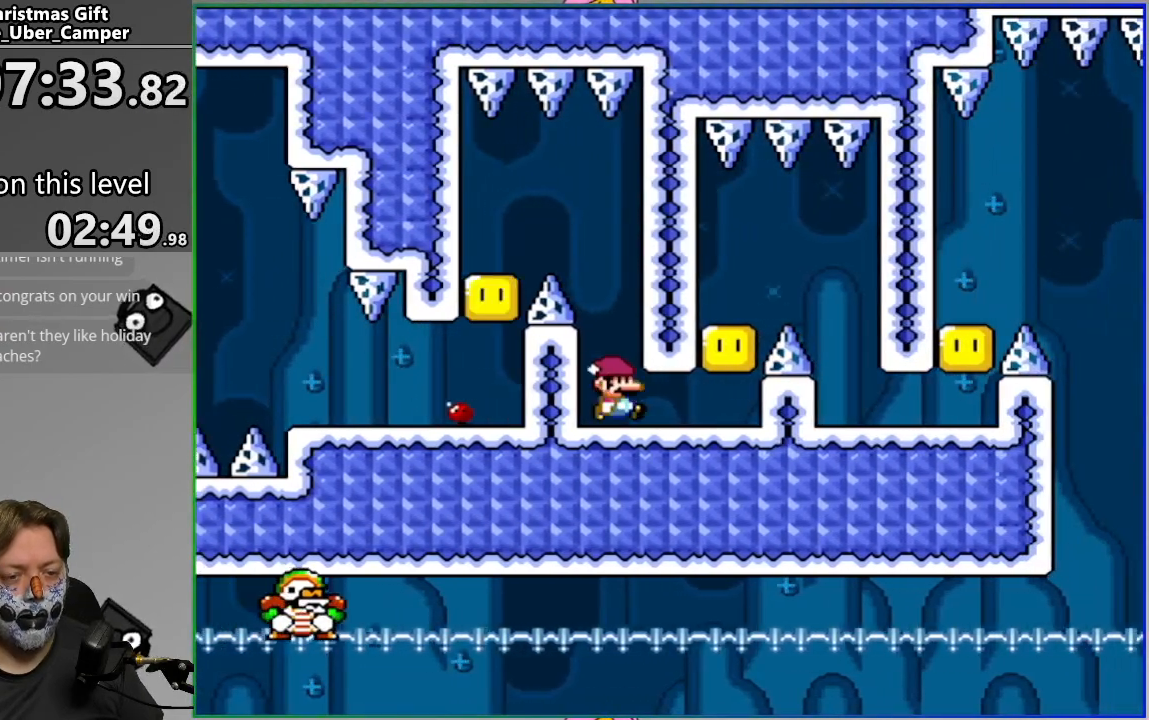
{"buttons": ["CROSS", "SQUARE"], "events": [[200, "DPAD_RIGHT", "up"], [233, "CROSS", "down"], [400, "CROSS", "up"], [467, "CROSS", "down"]]}
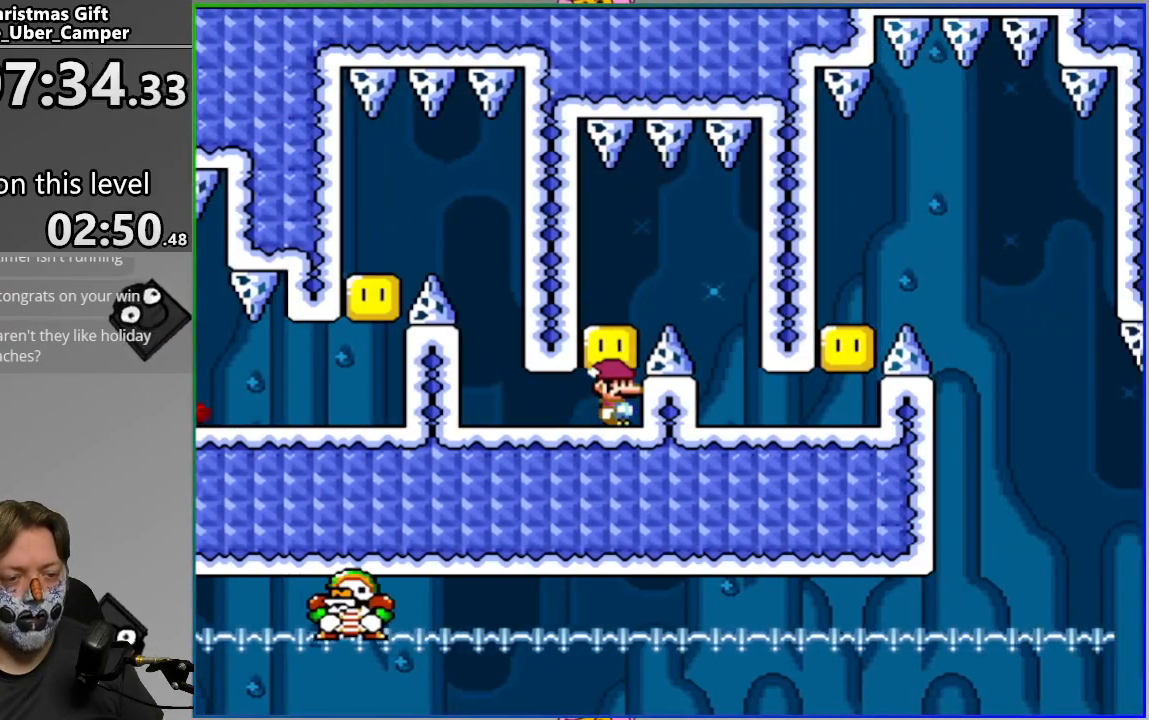
{"buttons": ["SQUARE", "DPAD_RIGHT"], "events": [[83, "DPAD_RIGHT", "down"], [100, "CROSS", "up"], [233, "CROSS", "down"], [500, "CROSS", "up"]]}